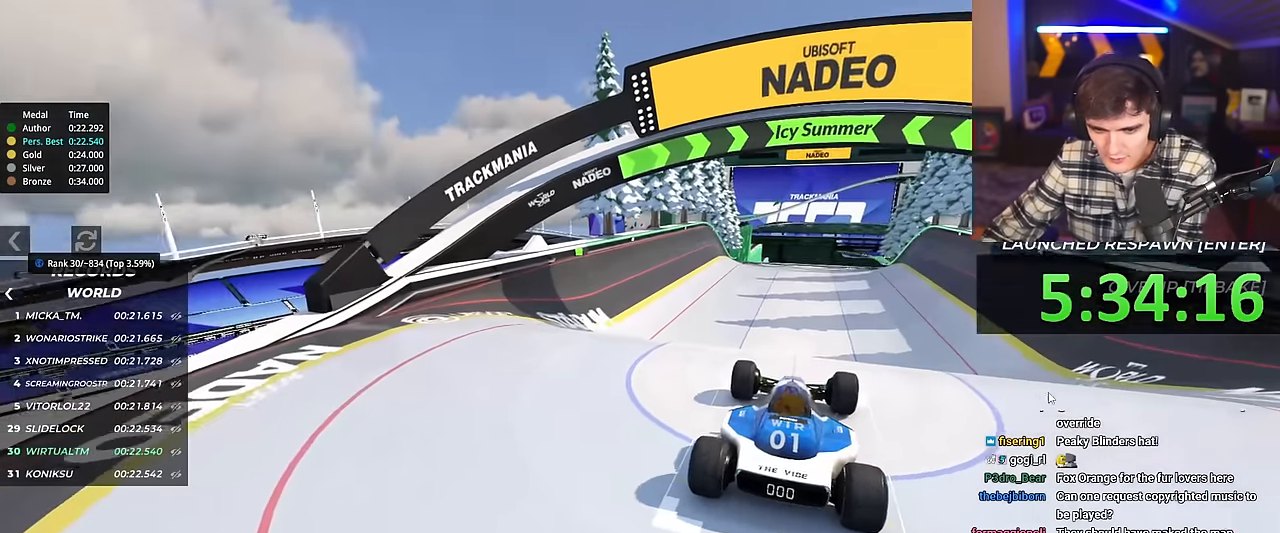
Gameplay with keyboard; each line is a JSON object with the keys held at the frame after it. "events" lists presses ("down") and releases ("up") of "brake", "down", "left", "right" and "up" between this image and that frame as [ms after this image, input, new state], when the widget could be followed in between. No other keys are recorded. Mouse input is not recorded. Key names are as the overlay labels them; some are game actions (e.g. jump) rather than physical keys.
{"keys": ["right", "up"], "events": [[51, "right", "down"], [51, "up", "down"], [184, "up", "up"], [201, "right", "up"], [251, "right", "down"], [335, "right", "up"], [385, "right", "down"], [418, "up", "down"]]}
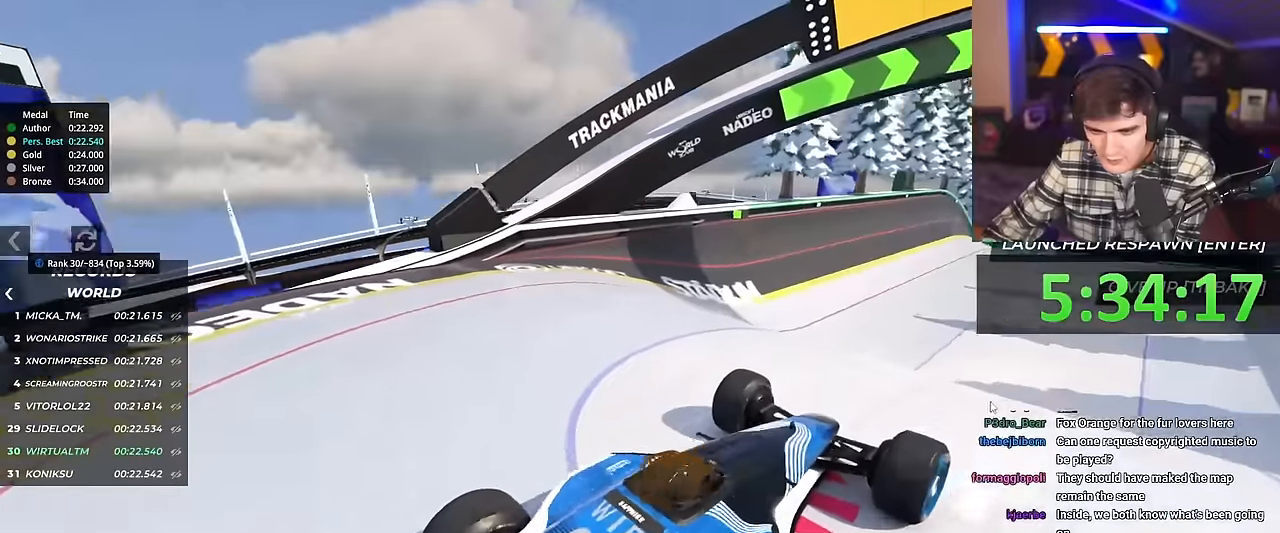
{"keys": [], "events": [[17, "right", "up"], [17, "up", "up"], [117, "right", "down"], [167, "up", "down"], [251, "up", "up"], [267, "right", "up"]]}
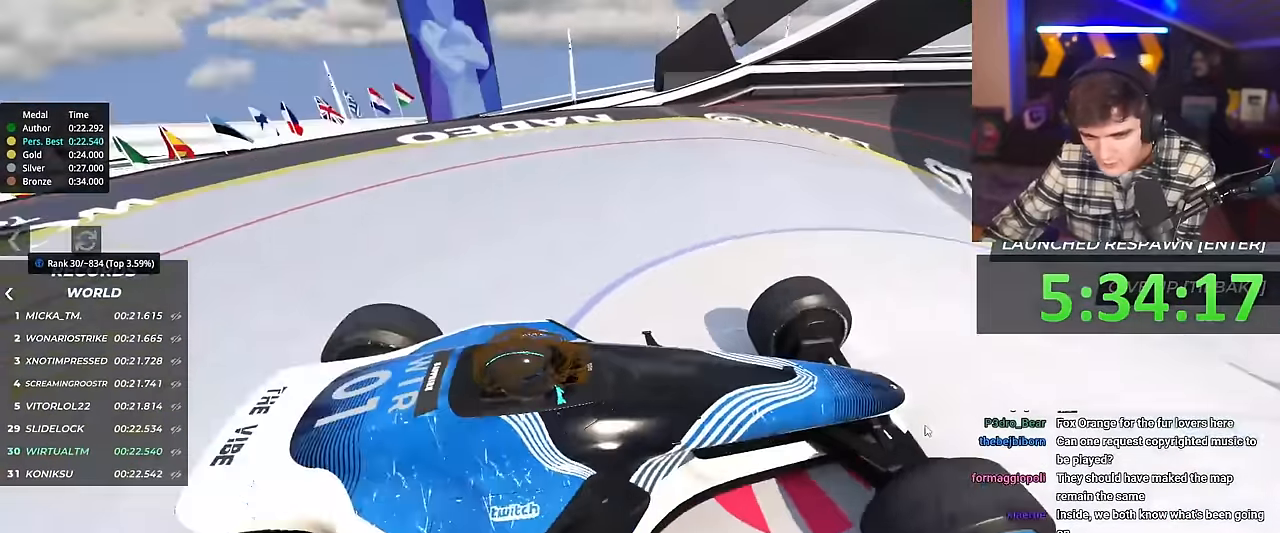
{"keys": ["down"], "events": [[33, "up", "down"], [233, "up", "up"], [450, "down", "down"]]}
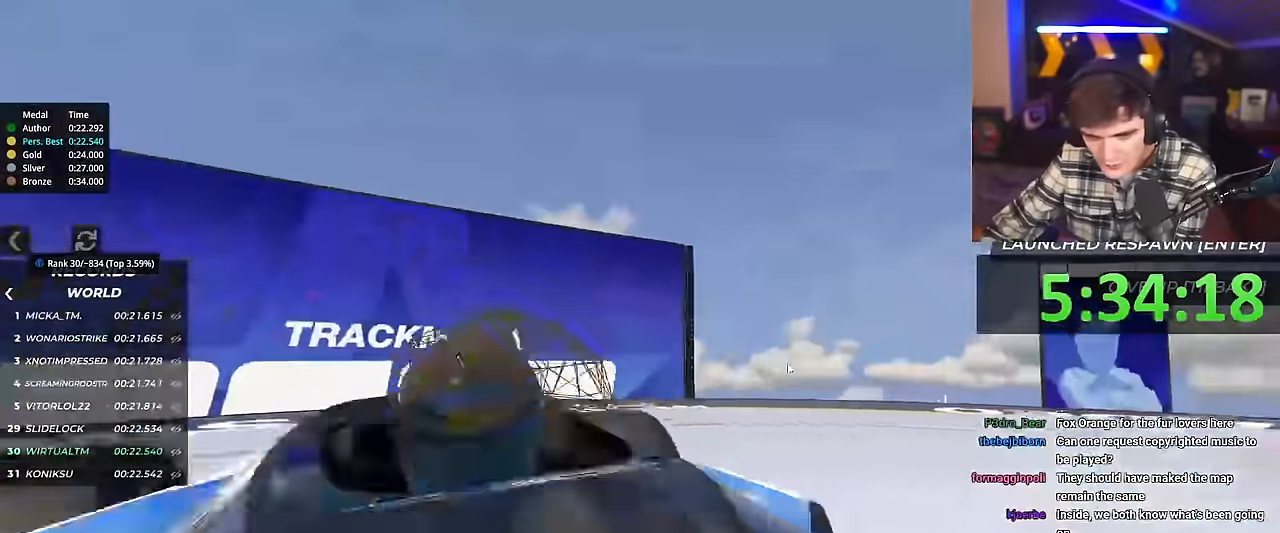
{"keys": []}
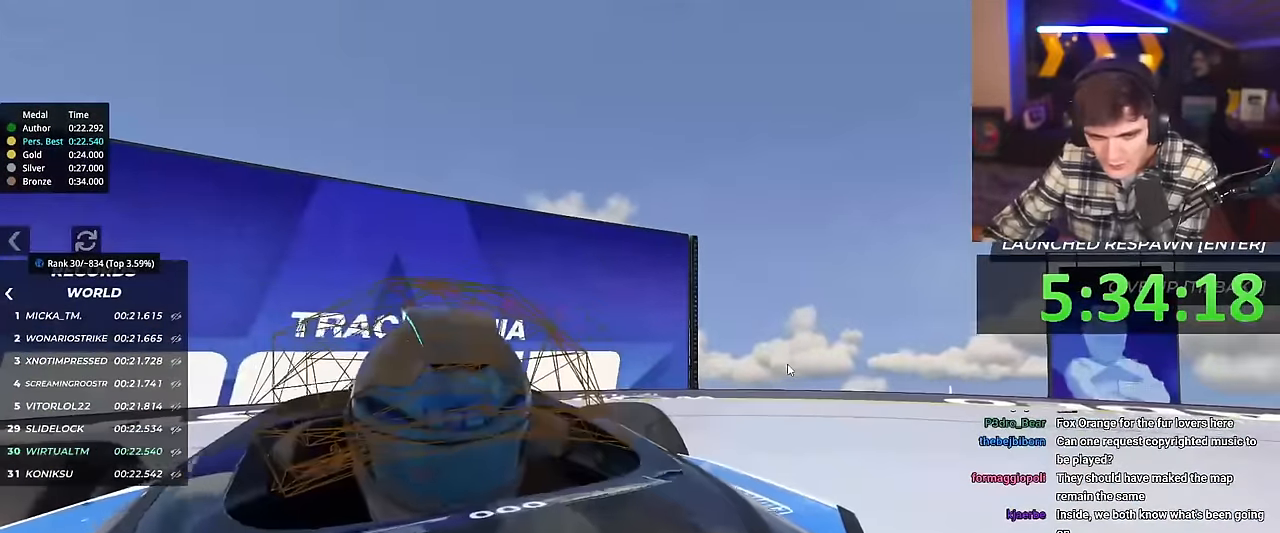
{"keys": [], "events": []}
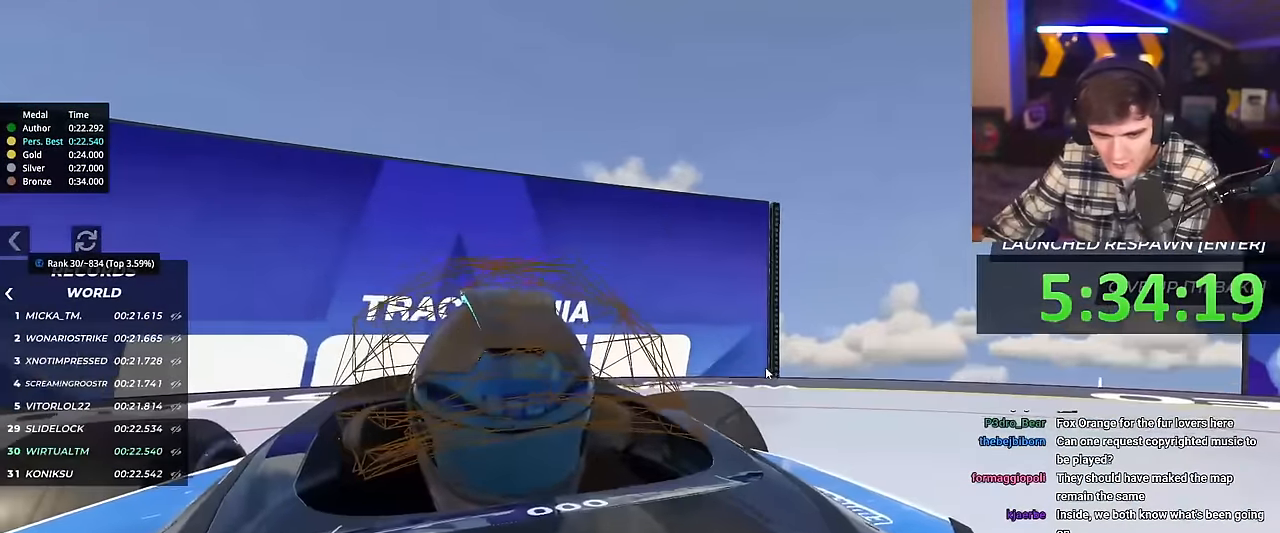
{"keys": ["down"]}
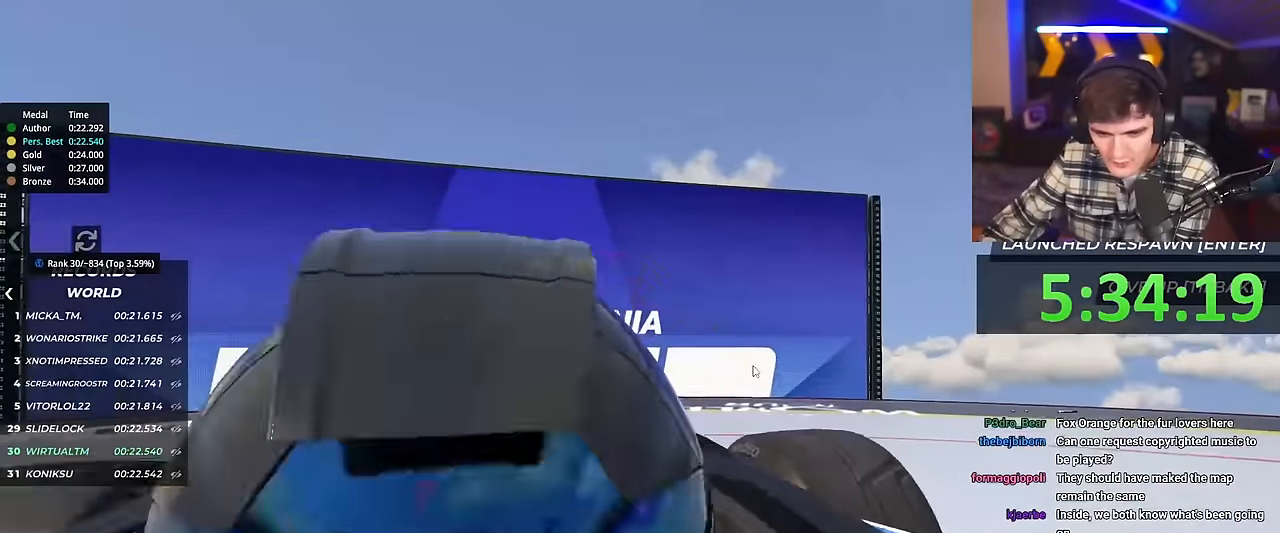
{"keys": [], "events": [[83, "down", "up"], [267, "left", "down"], [367, "left", "up"]]}
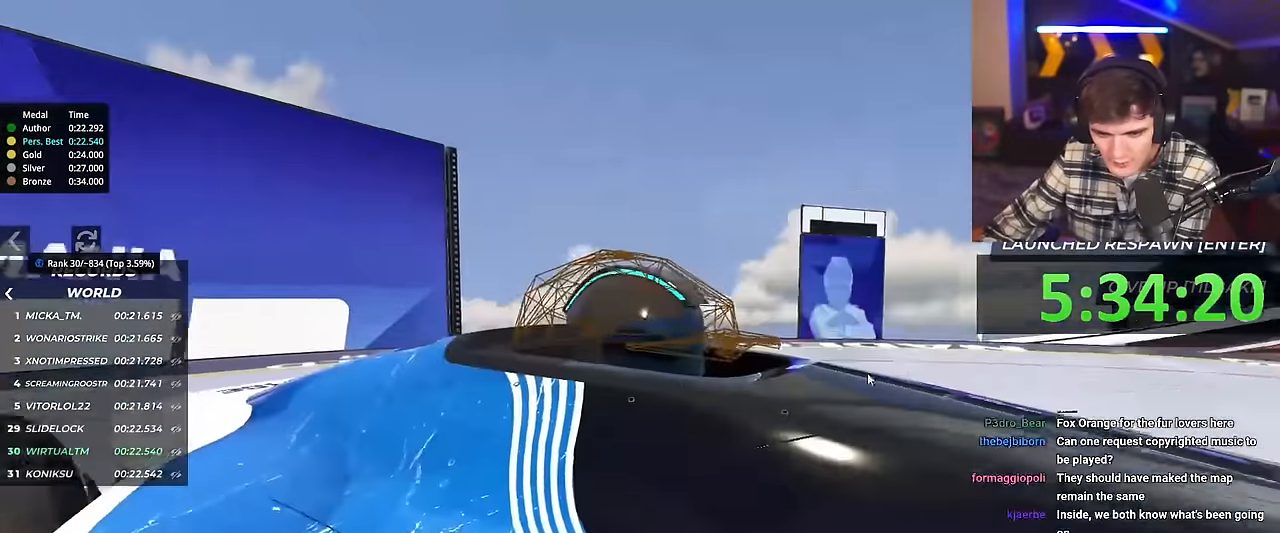
{"keys": ["left"], "events": [[434, "left", "down"]]}
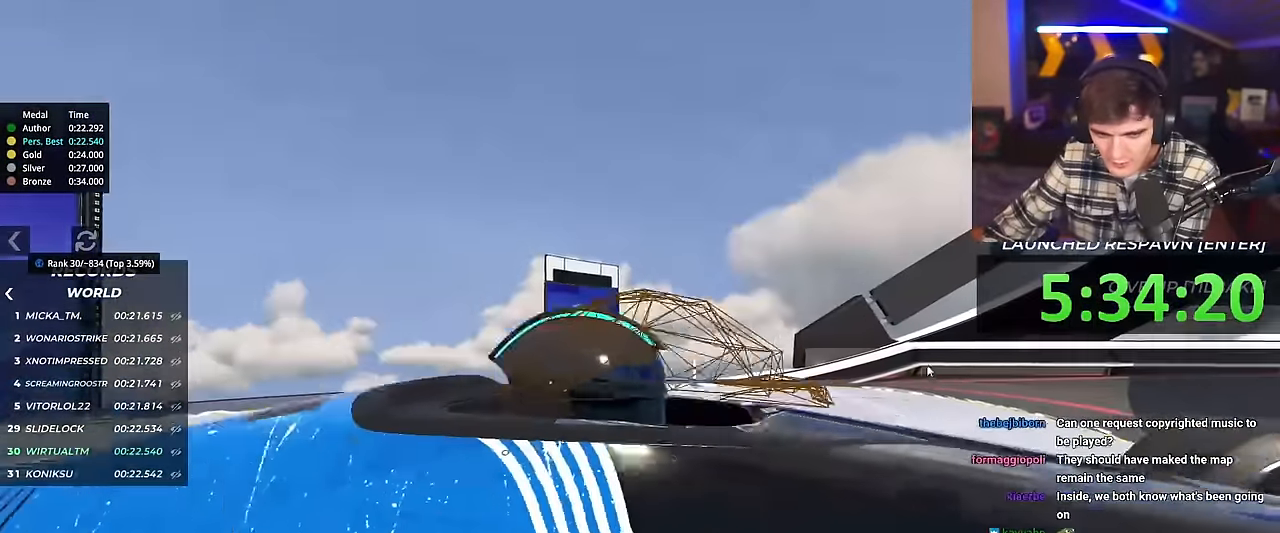
{"keys": ["left"], "events": [[17, "left", "up"], [450, "left", "down"]]}
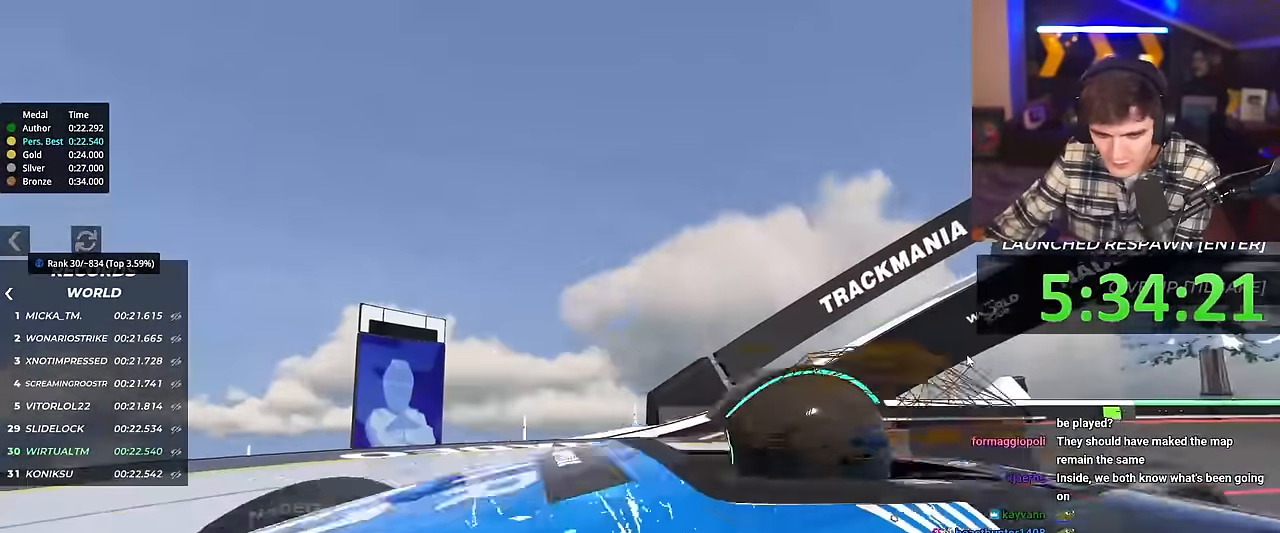
{"keys": [], "events": [[34, "up", "down"], [84, "left", "up"], [134, "up", "up"]]}
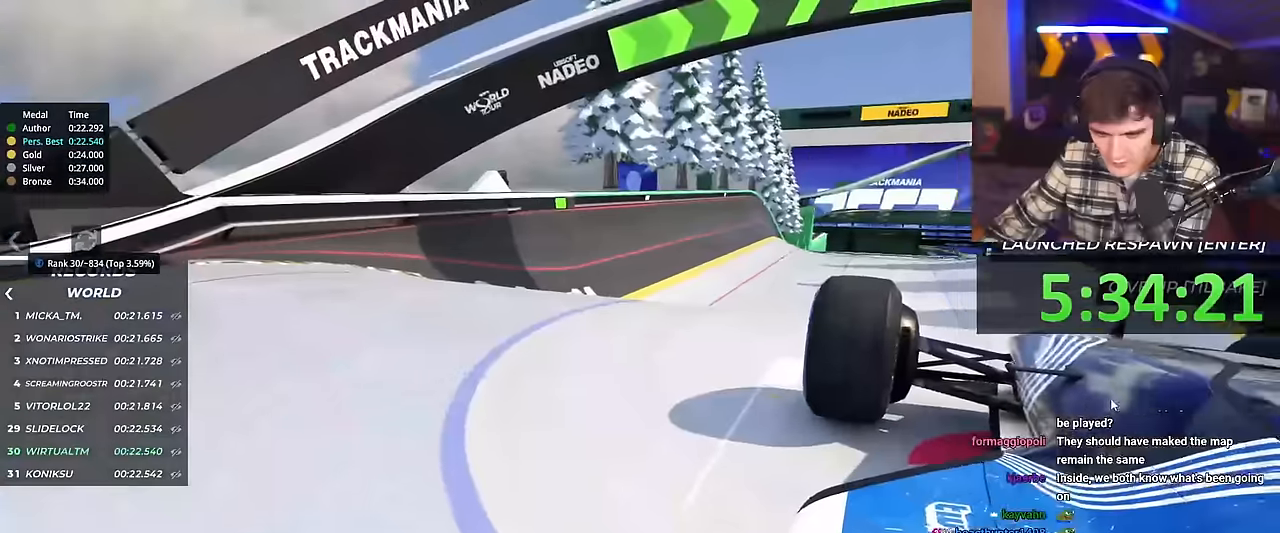
{"keys": [], "events": [[200, "down", "down"], [434, "down", "up"]]}
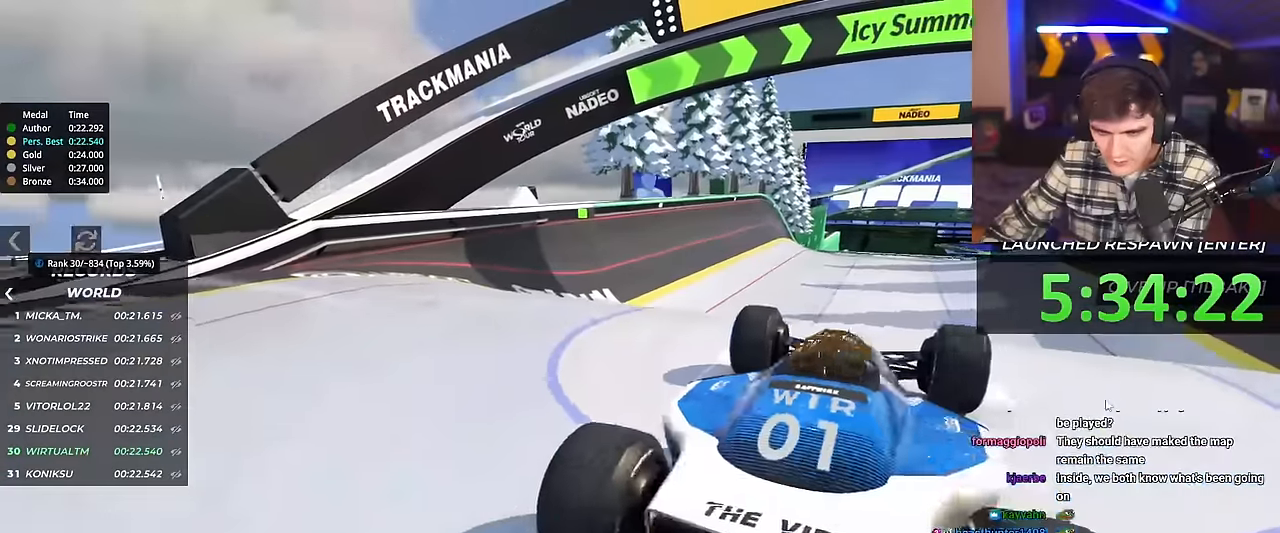
{"keys": [], "events": [[17, "right", "down"], [117, "right", "up"]]}